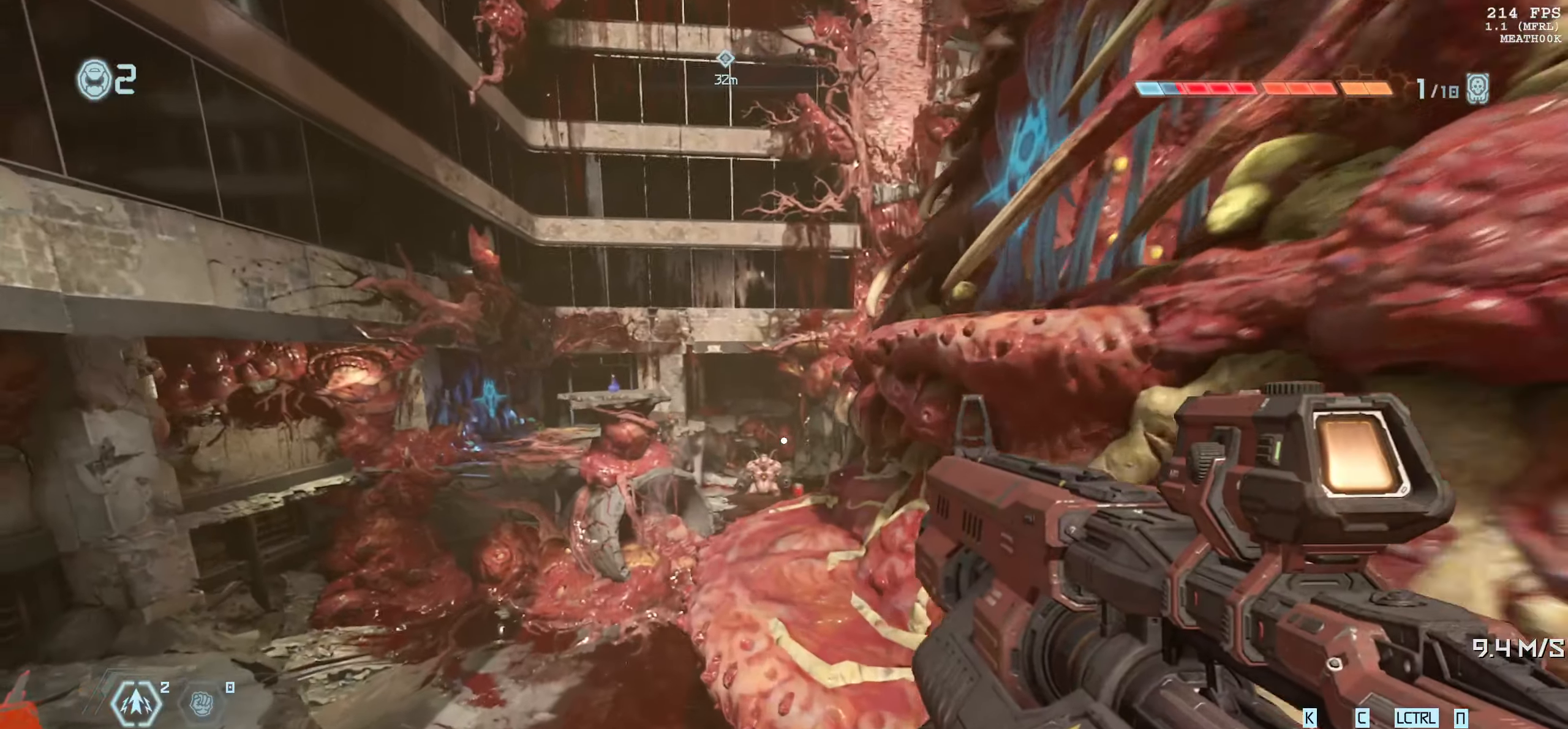
Gameplay with keyboard and mouse; each line is a JSON object with the keys and mouse buttons held at the frame after it. "events" lists presses ("down") and releases ("up") of "1", "2", "3", "4", "5", "6", "a", "alt", "b", "c", "caps_lock", "ctrl", "d", "down", "e", "escape", "f", "g", "h", "left", "m", "n", "q", "r", "return", "right", "s", "shift", "space", "super", "t", "tab", "up", "v", "w", "x", "y", "z", "mouse_left", "mouse_wheel", "mouse_right", "mouse_mb4" and "mouse_mb5" between this image and that frame as [ms after this image, input, new state], when the widget could be followed in between. "mouse_left", "mouse_wheel", "mouse_right", "mouse_mb4", "mouse_mb5" = the "left", "wheel", "right", "mb4", "mb5" buttons of the "mouse" list. No other keys are recorded. "wheel" means that the mouse wheel is clicked or scrolled. Mouse movement is not recorded.
{"keys": ["d", "w"], "mouse": [], "events": [[400, "d", "down"]]}
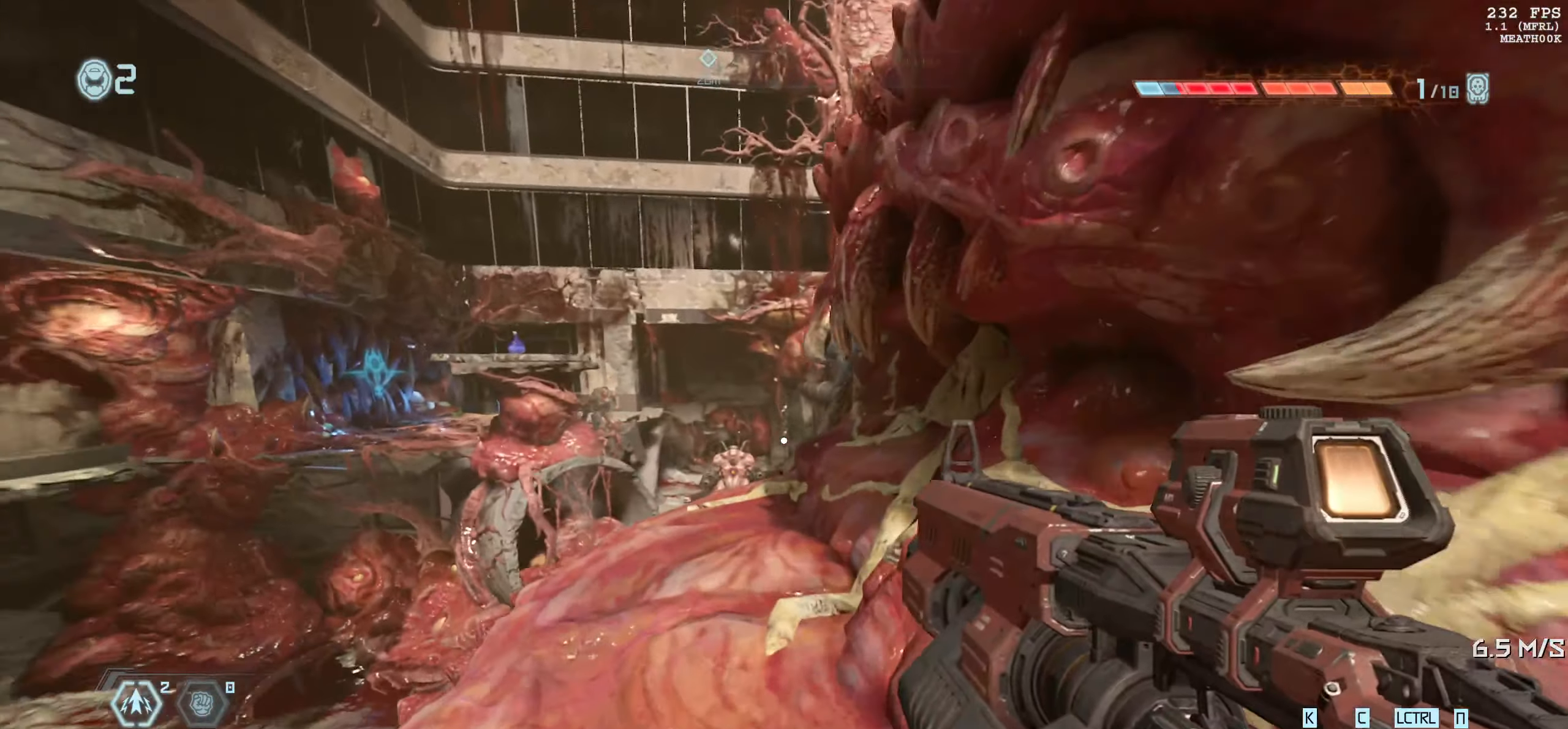
{"keys": ["a"], "mouse": [], "events": [[33, "d", "up"], [83, "w", "up"], [466, "a", "down"]]}
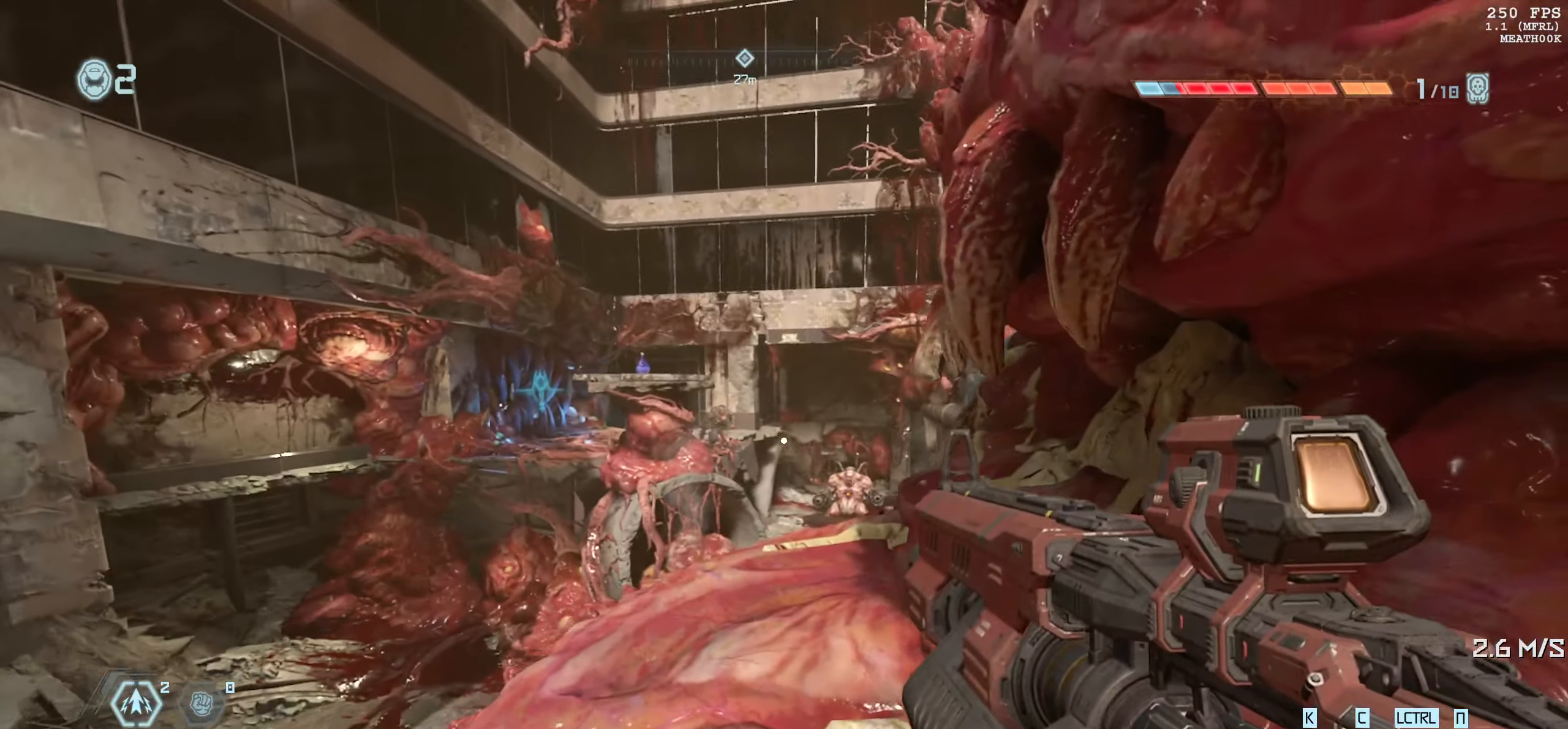
{"keys": ["d", "w"], "mouse": [], "events": [[133, "a", "up"], [400, "d", "down"], [483, "w", "down"]]}
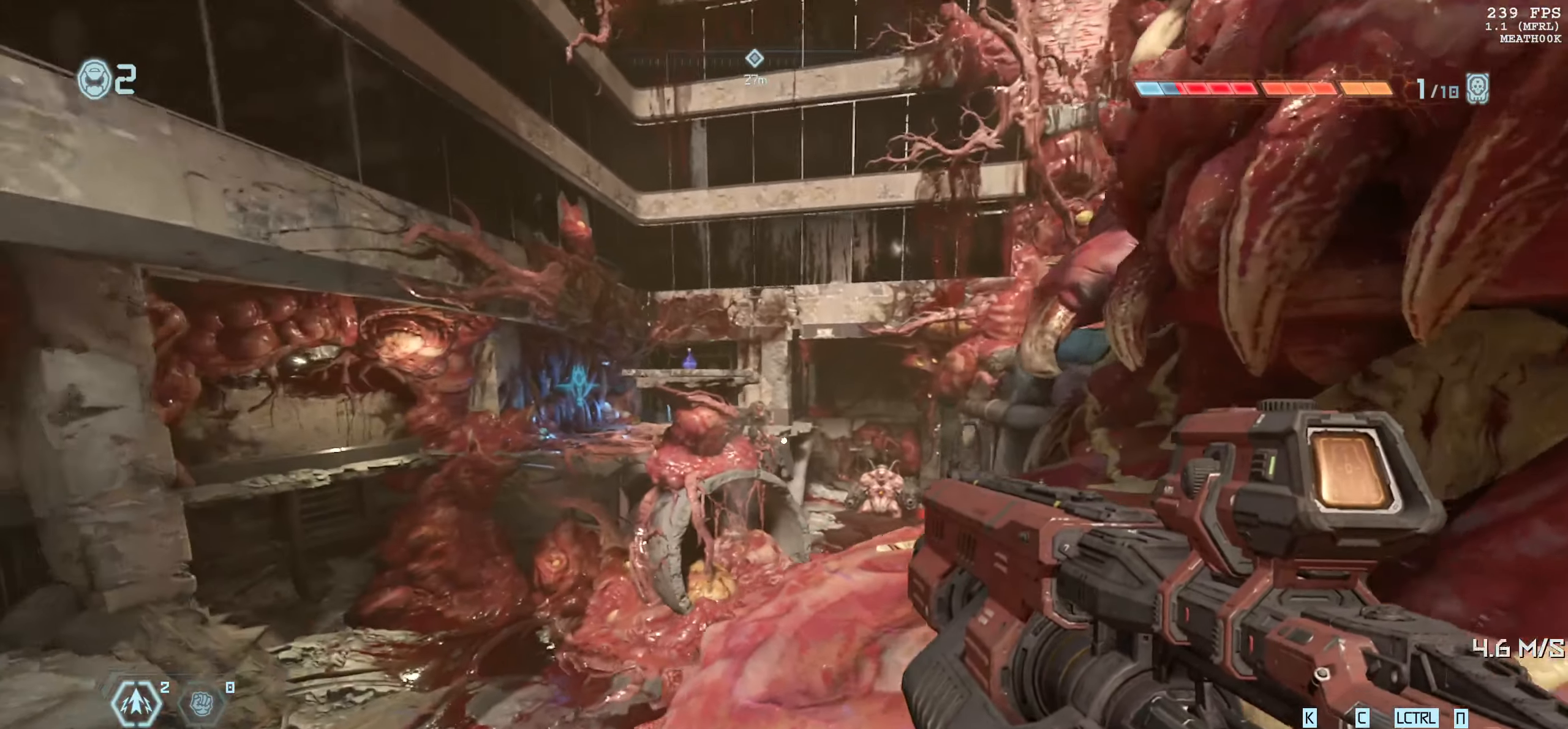
{"keys": [], "mouse": [], "events": [[16, "w", "up"], [33, "d", "up"]]}
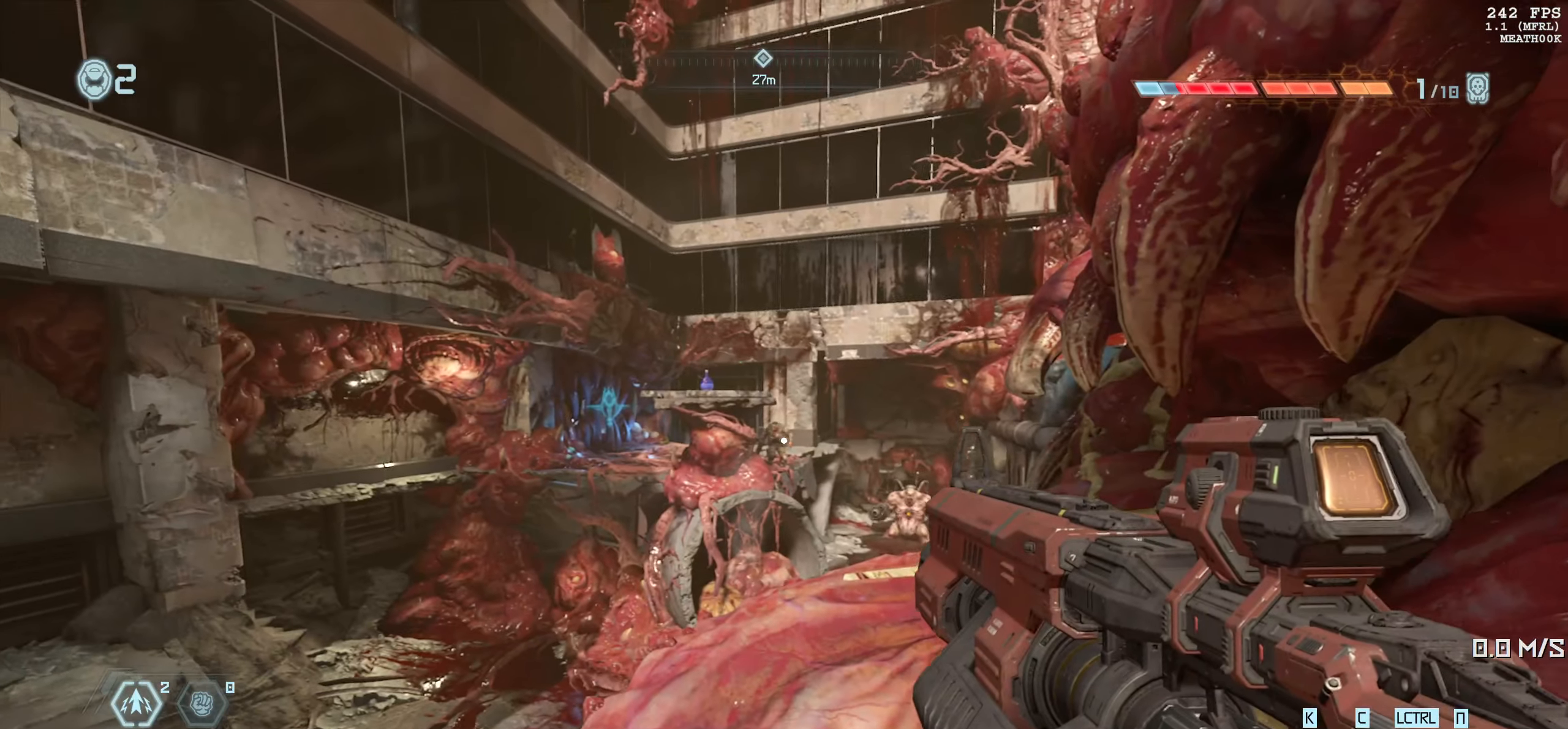
{"keys": ["w"], "mouse": [], "events": [[350, "w", "down"]]}
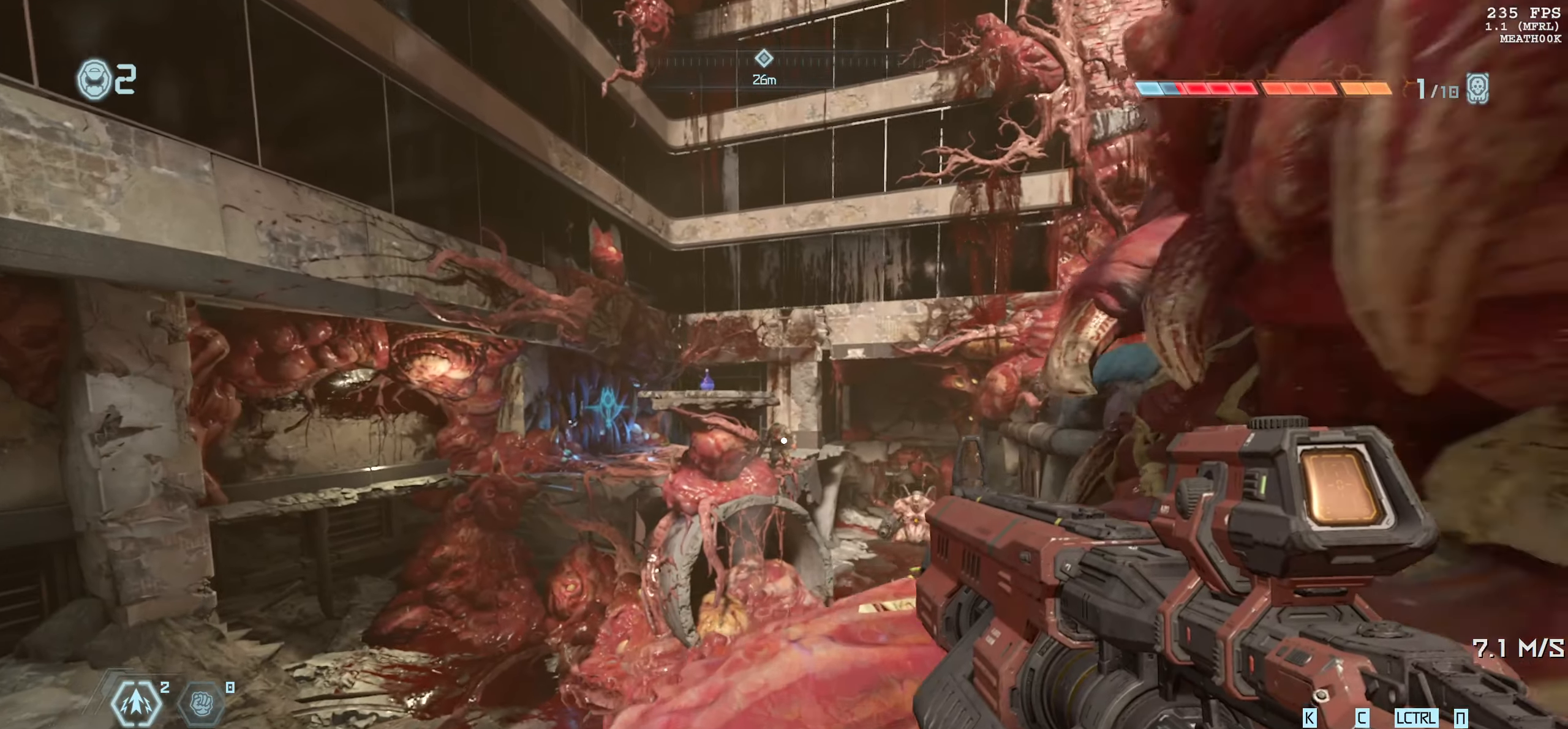
{"keys": ["w"], "mouse": [], "events": [[216, "mouse_right", "down"], [266, "e", "down"], [266, "mouse_left", "down"], [350, "mouse_left", "up"], [366, "1", "down"], [366, "mouse_right", "up"], [400, "e", "up"], [450, "1", "up"]]}
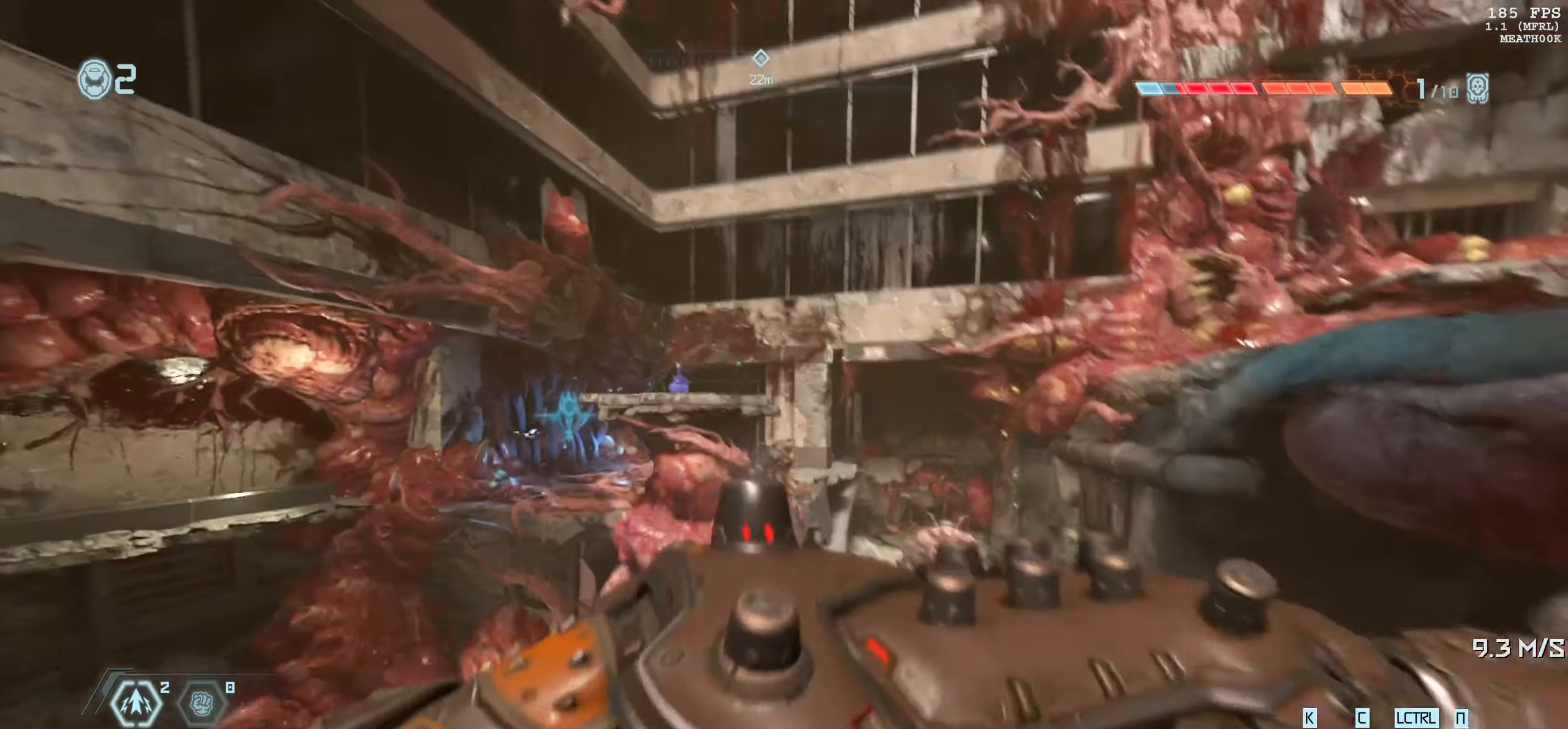
{"keys": ["w"], "mouse": ["right"], "events": [[33, "space", "down"], [100, "space", "up"], [466, "mouse_right", "down"]]}
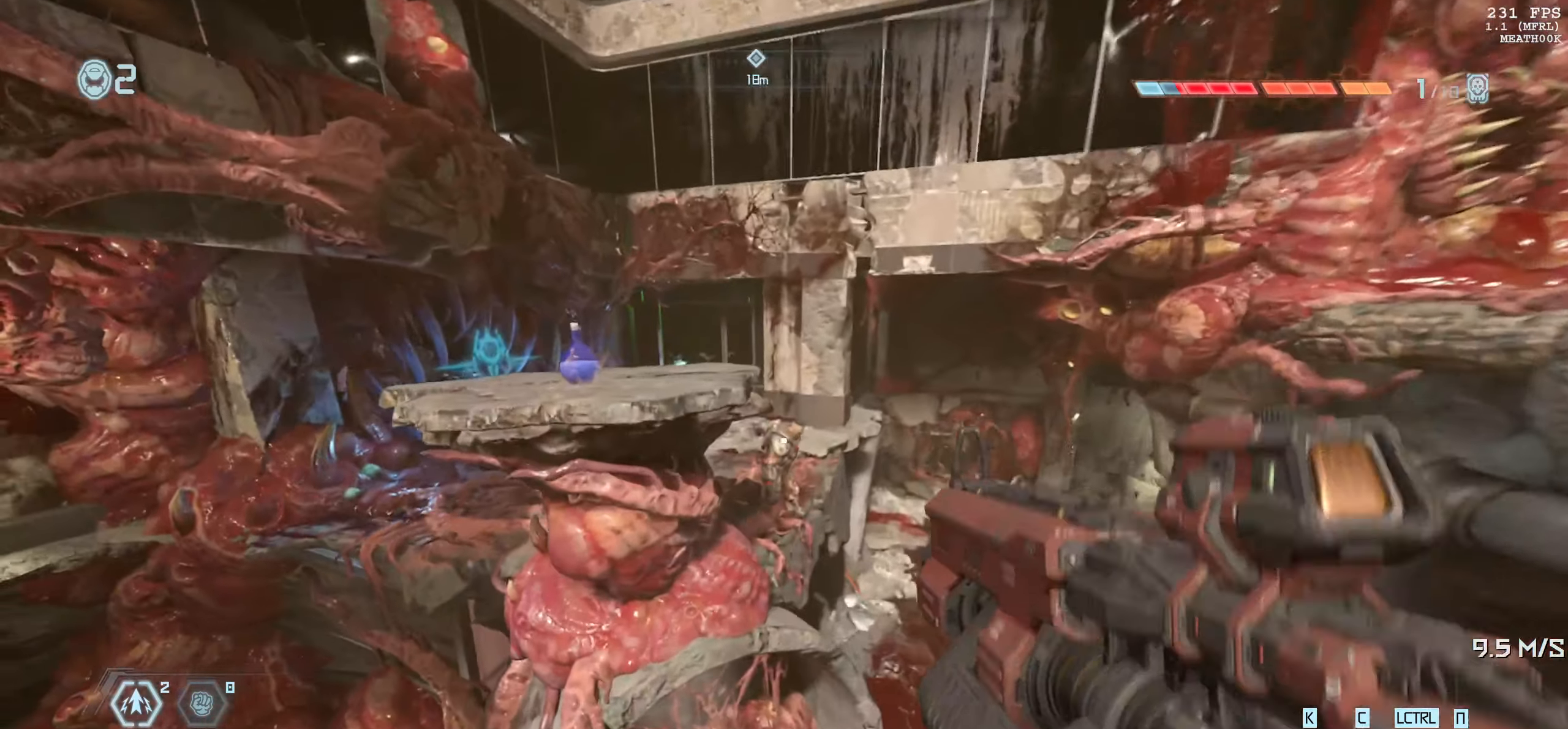
{"keys": ["d"], "mouse": [], "events": [[16, "w", "up"], [50, "mouse_left", "down"], [83, "e", "down"], [83, "w", "down"], [133, "mouse_left", "up"], [150, "mouse_right", "up"], [166, "1", "down"], [183, "e", "up"], [216, "w", "up"], [233, "1", "up"], [400, "d", "down"]]}
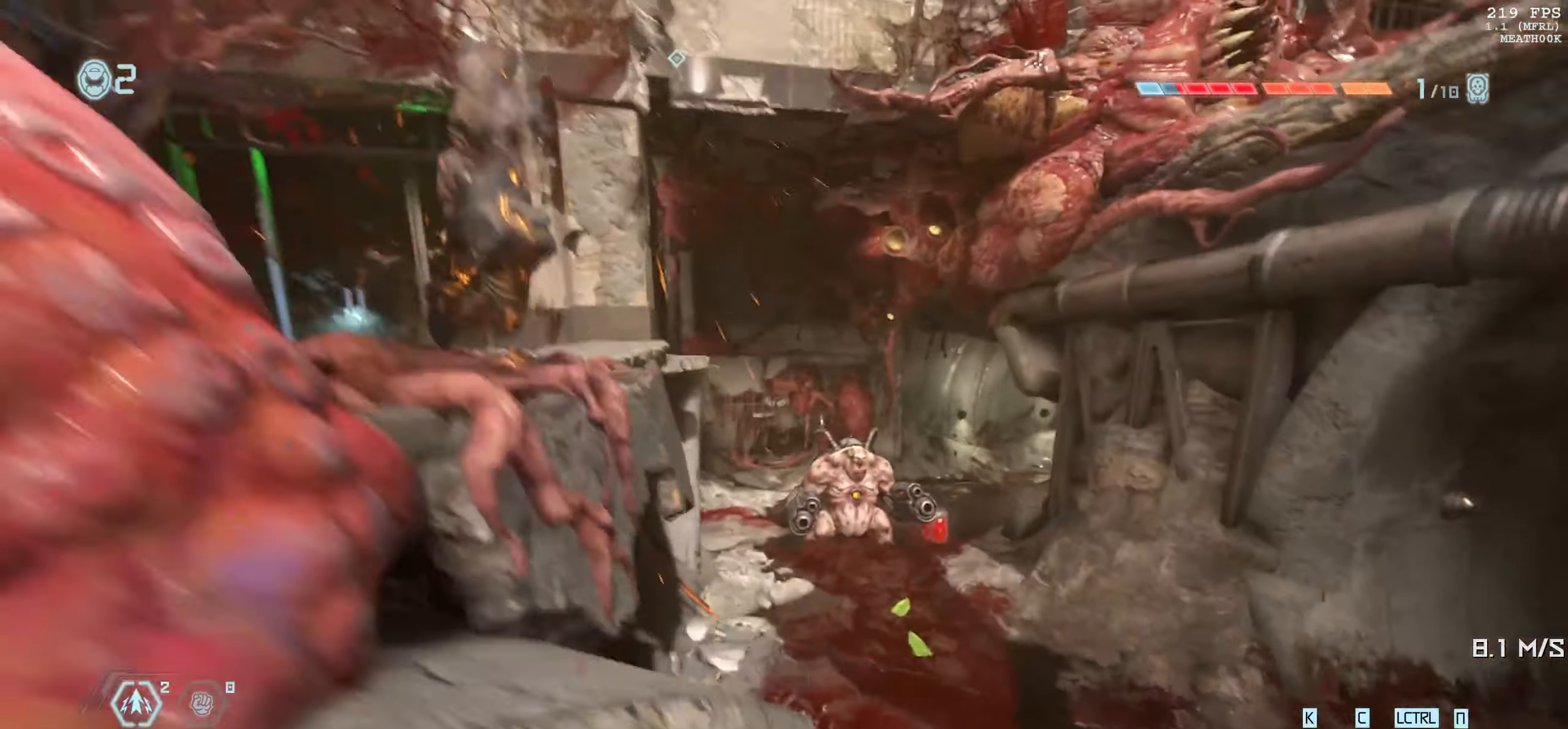
{"keys": ["shift", "w"], "mouse": [], "events": [[16, "w", "down"], [100, "2", "down"], [116, "d", "up"], [183, "2", "up"], [433, "shift", "down"]]}
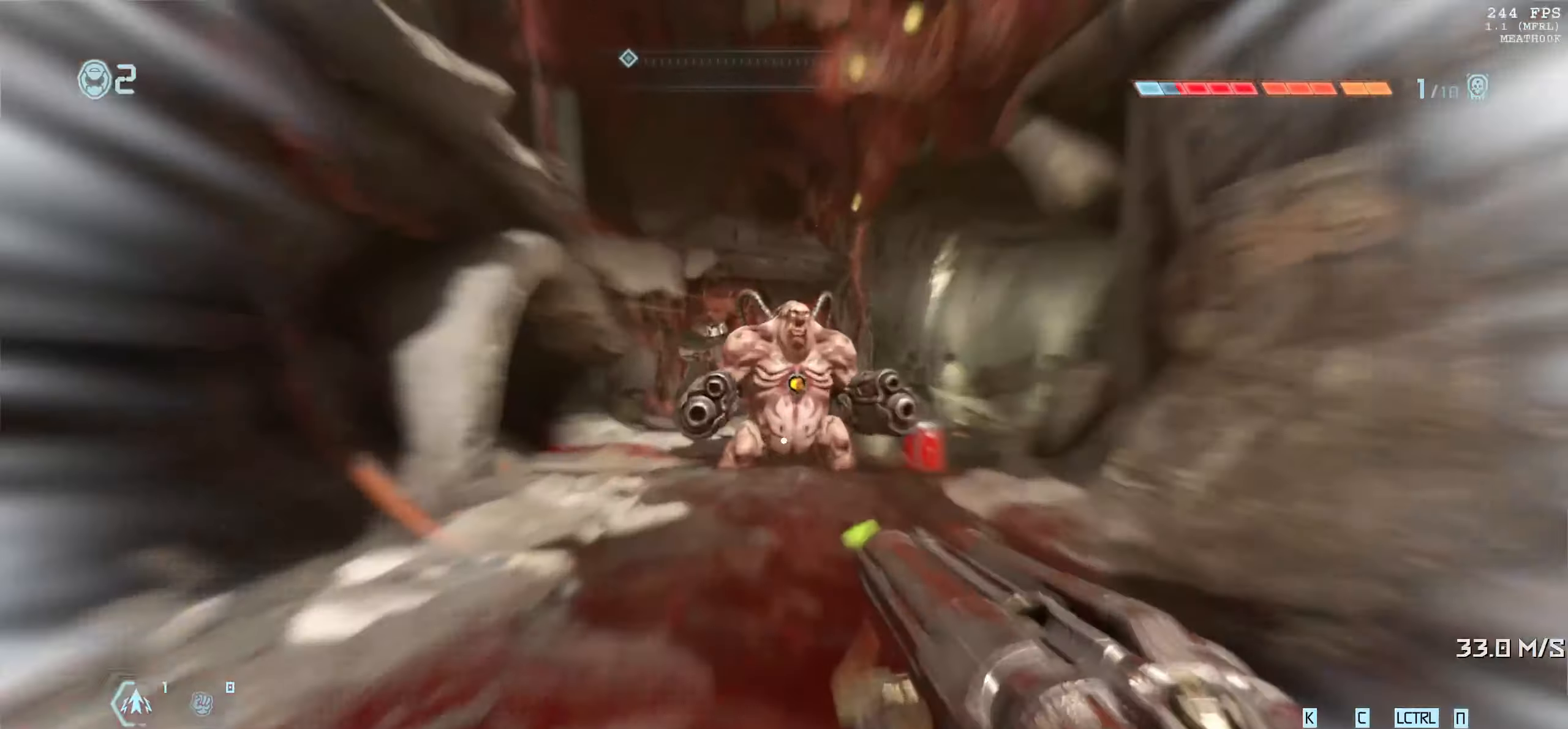
{"keys": [], "mouse": [], "events": [[50, "shift", "up"], [250, "mouse_left", "down"], [367, "1", "down"], [367, "mouse_left", "up"], [433, "1", "up"], [483, "w", "up"]]}
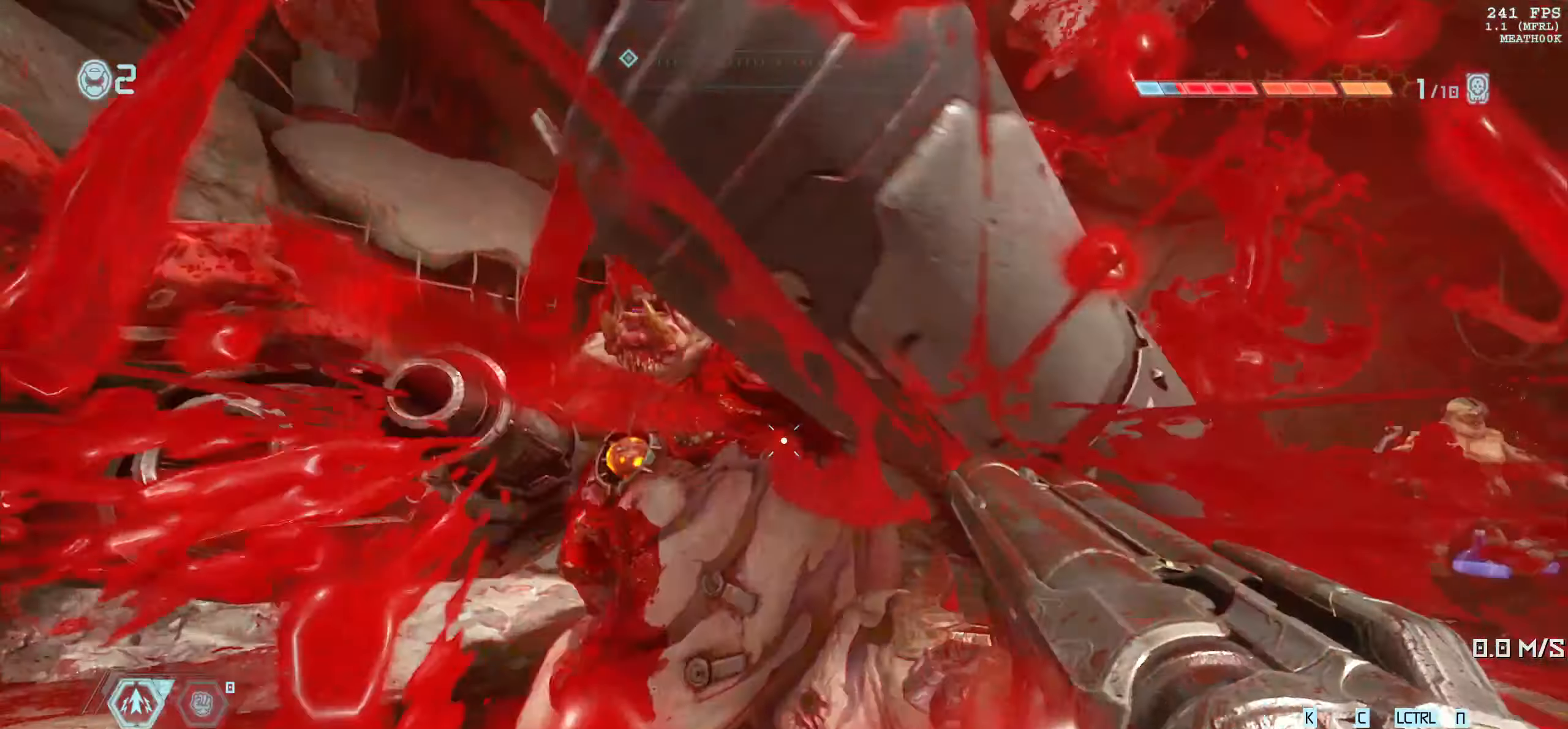
{"keys": [], "mouse": ["left"], "events": [[267, "mouse_right", "down"], [317, "mouse_left", "down"], [383, "2", "down"], [467, "2", "up"], [483, "mouse_right", "up"]]}
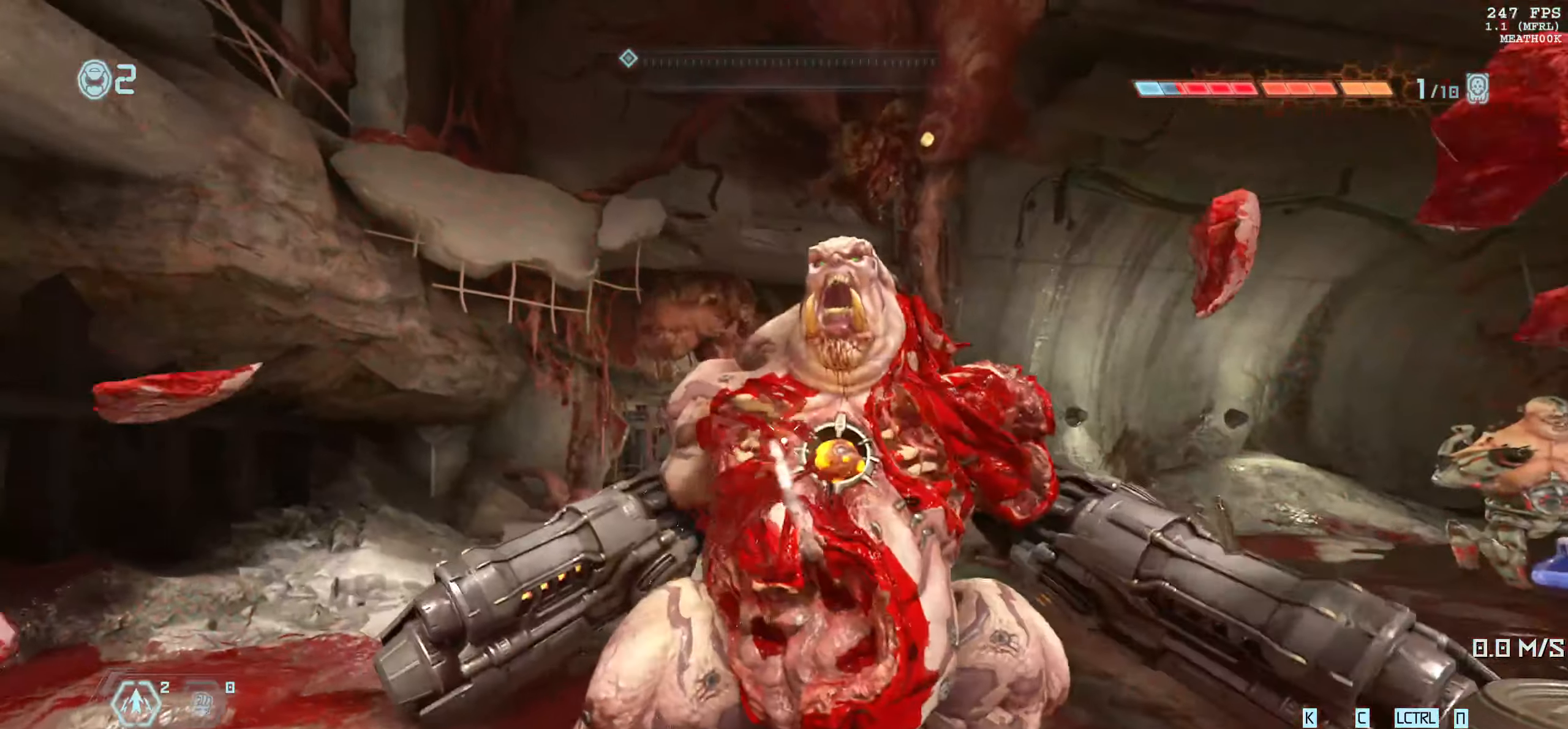
{"keys": ["d"], "mouse": [], "events": [[233, "mouse_left", "up"], [300, "1", "down"], [333, "1", "up"], [433, "d", "down"]]}
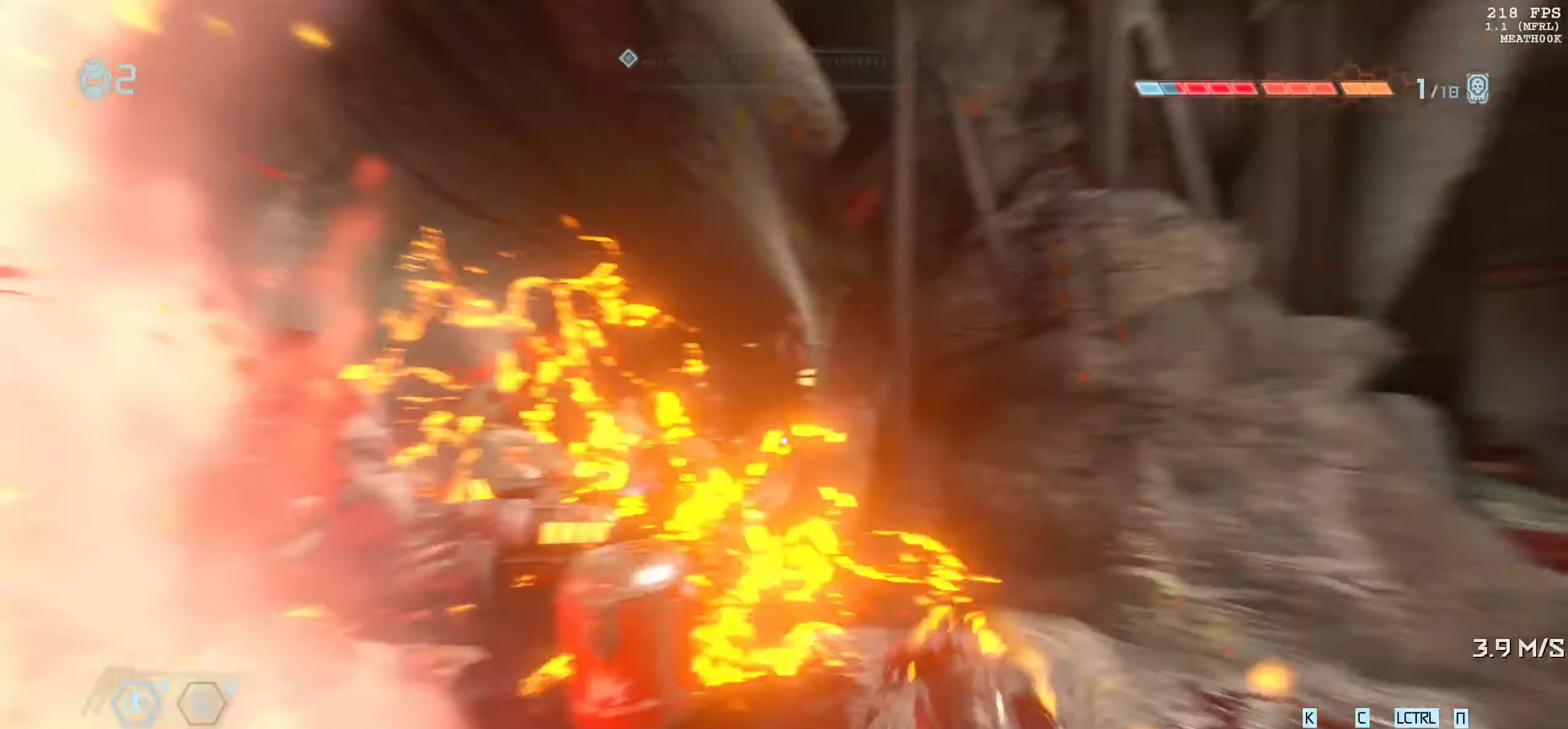
{"keys": ["d", "w"], "mouse": [], "events": [[33, "w", "down"], [150, "d", "up"], [383, "shift", "down"], [483, "d", "down"], [500, "shift", "up"]]}
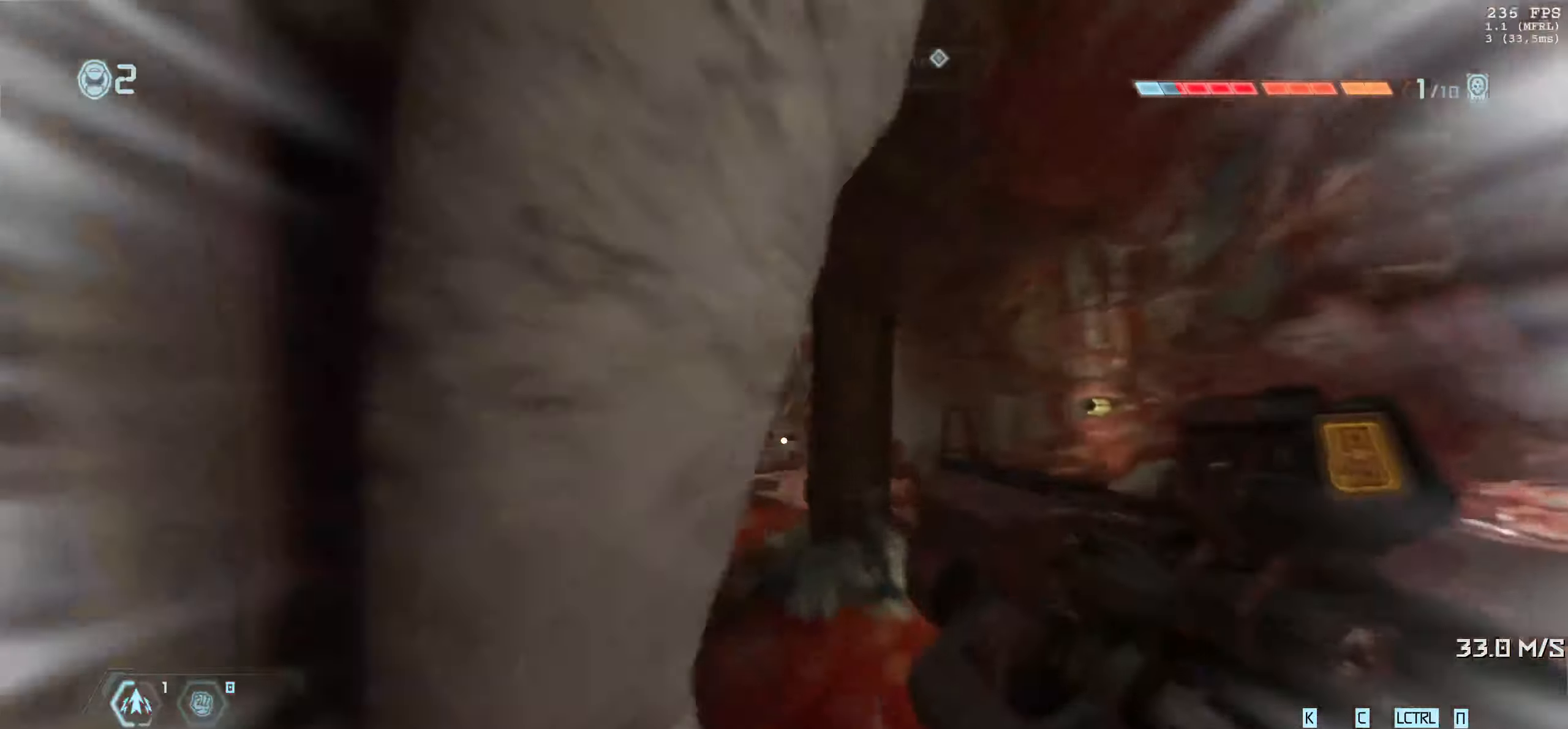
{"keys": ["a", "w"], "mouse": [], "events": [[167, "d", "up"], [317, "a", "down"]]}
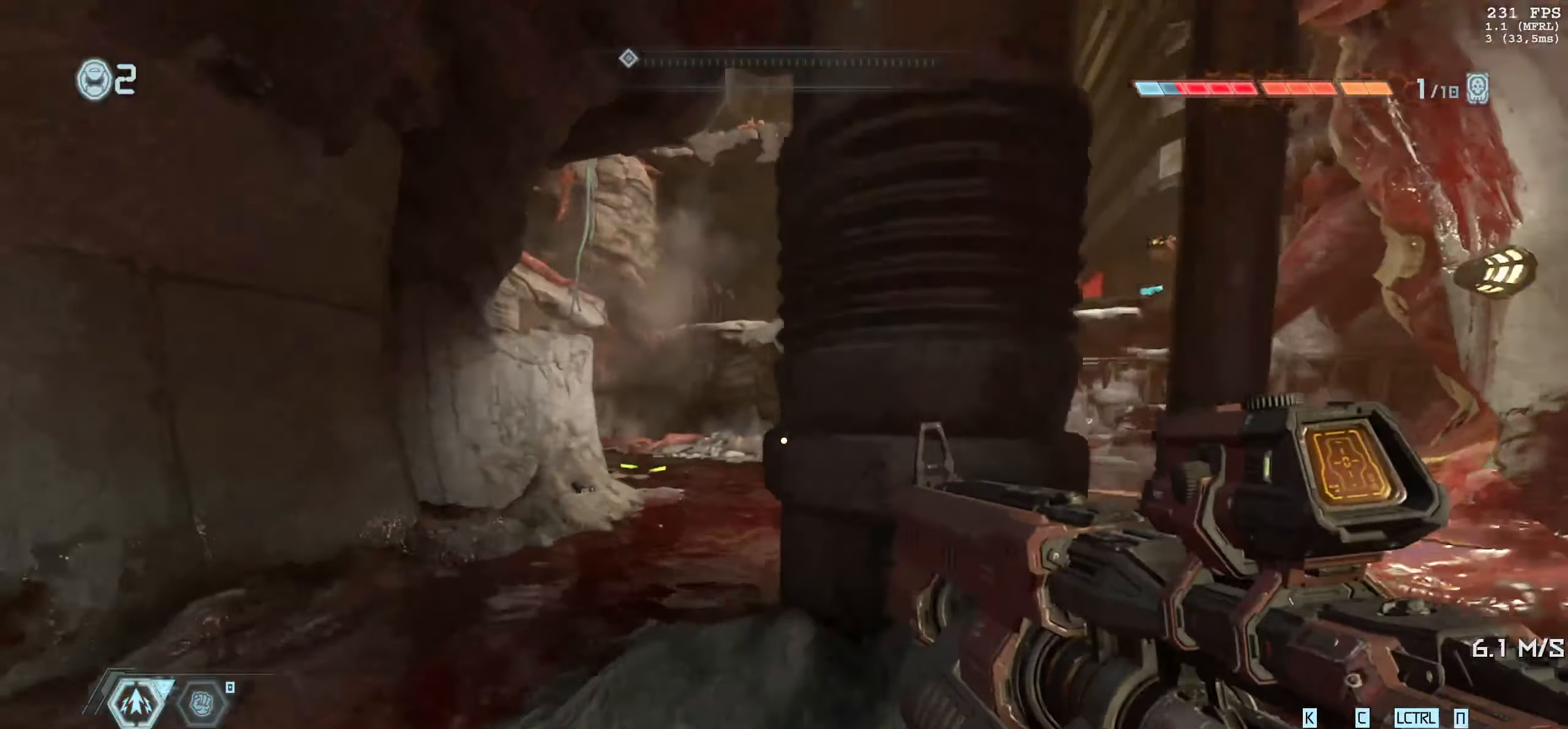
{"keys": ["w"], "mouse": [], "events": [[83, "a", "up"]]}
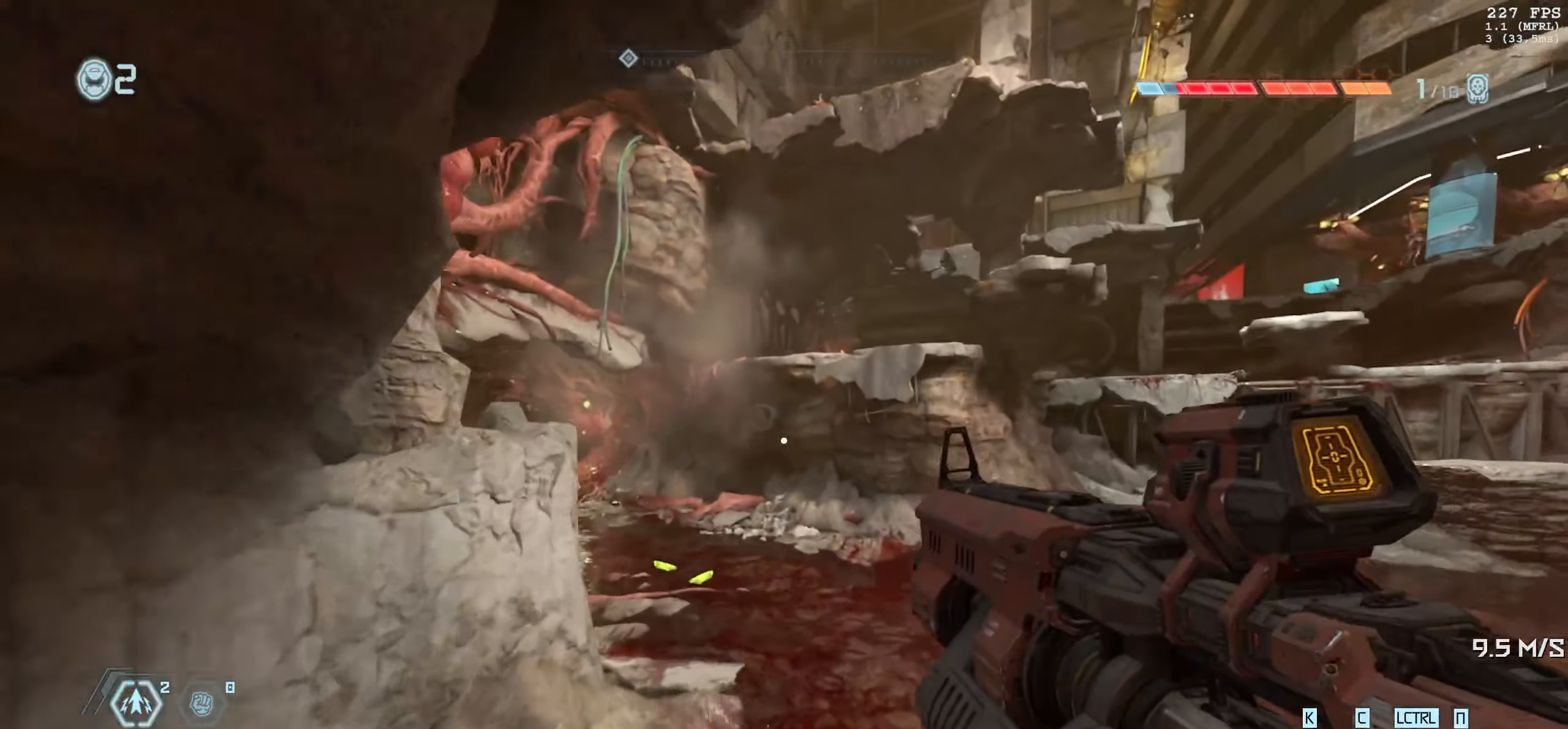
{"keys": ["a", "w"], "mouse": [], "events": [[417, "a", "down"]]}
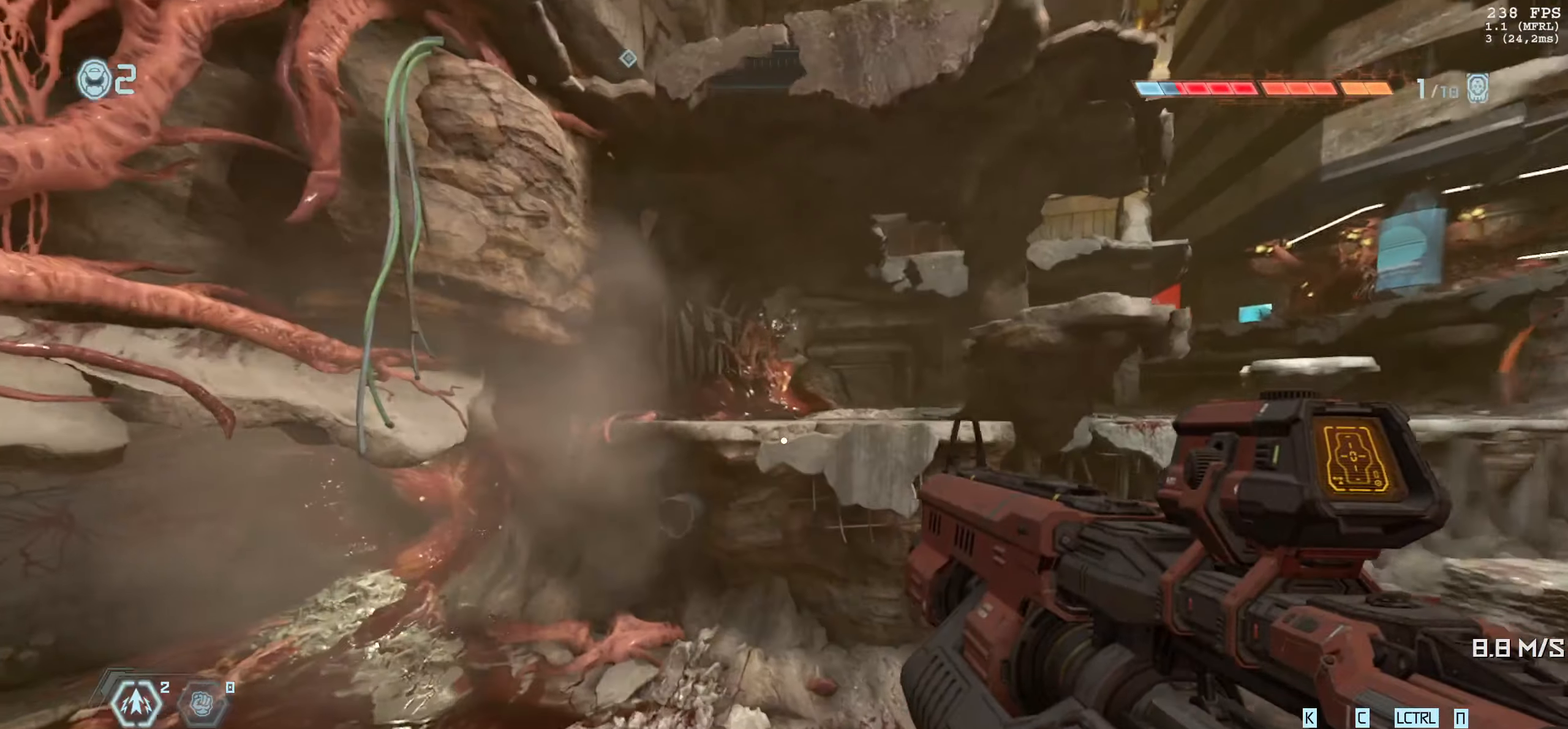
{"keys": ["d", "w"], "mouse": [], "events": [[33, "a", "up"], [117, "d", "down"]]}
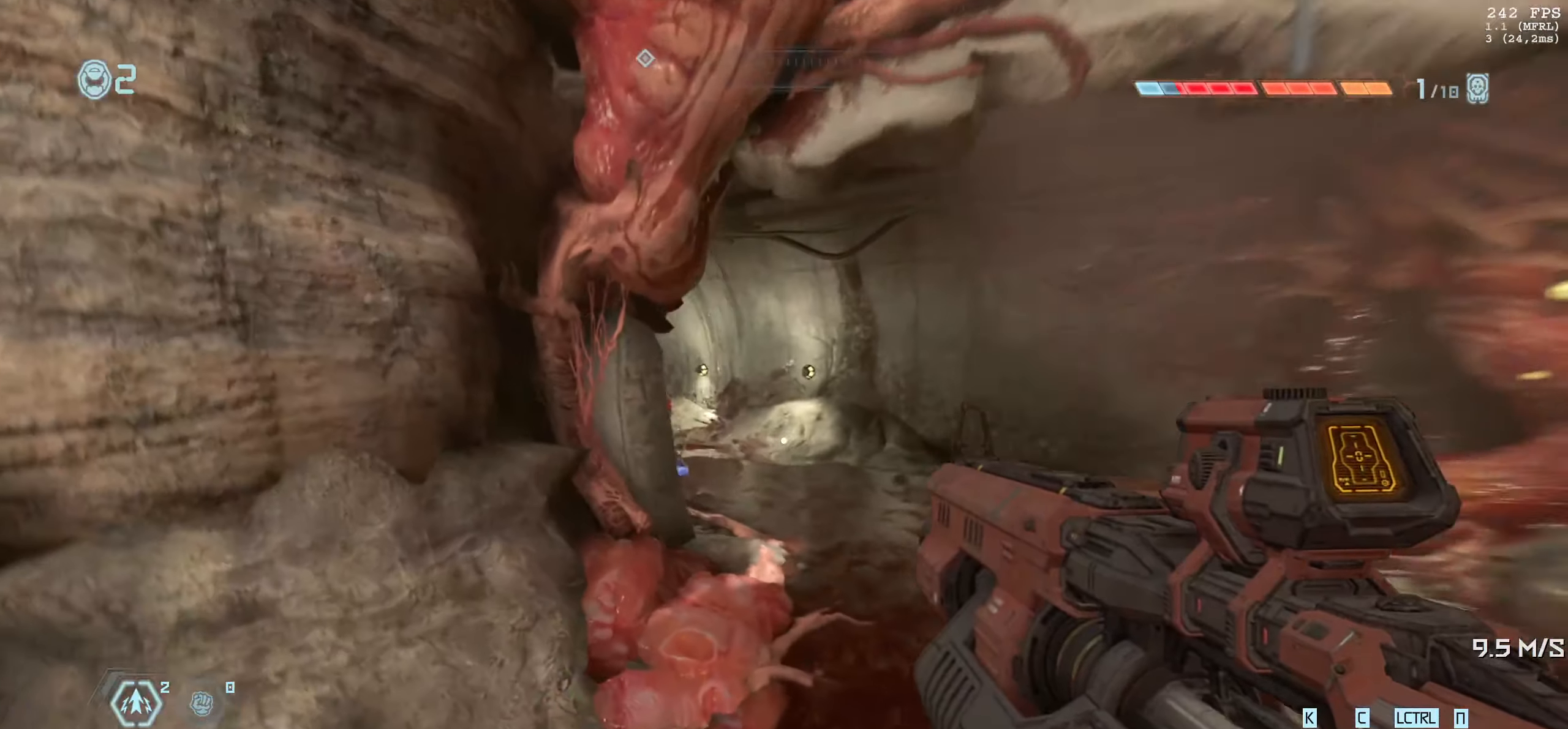
{"keys": ["w"], "mouse": [], "events": [[283, "d", "up"], [417, "d", "down"], [500, "d", "up"]]}
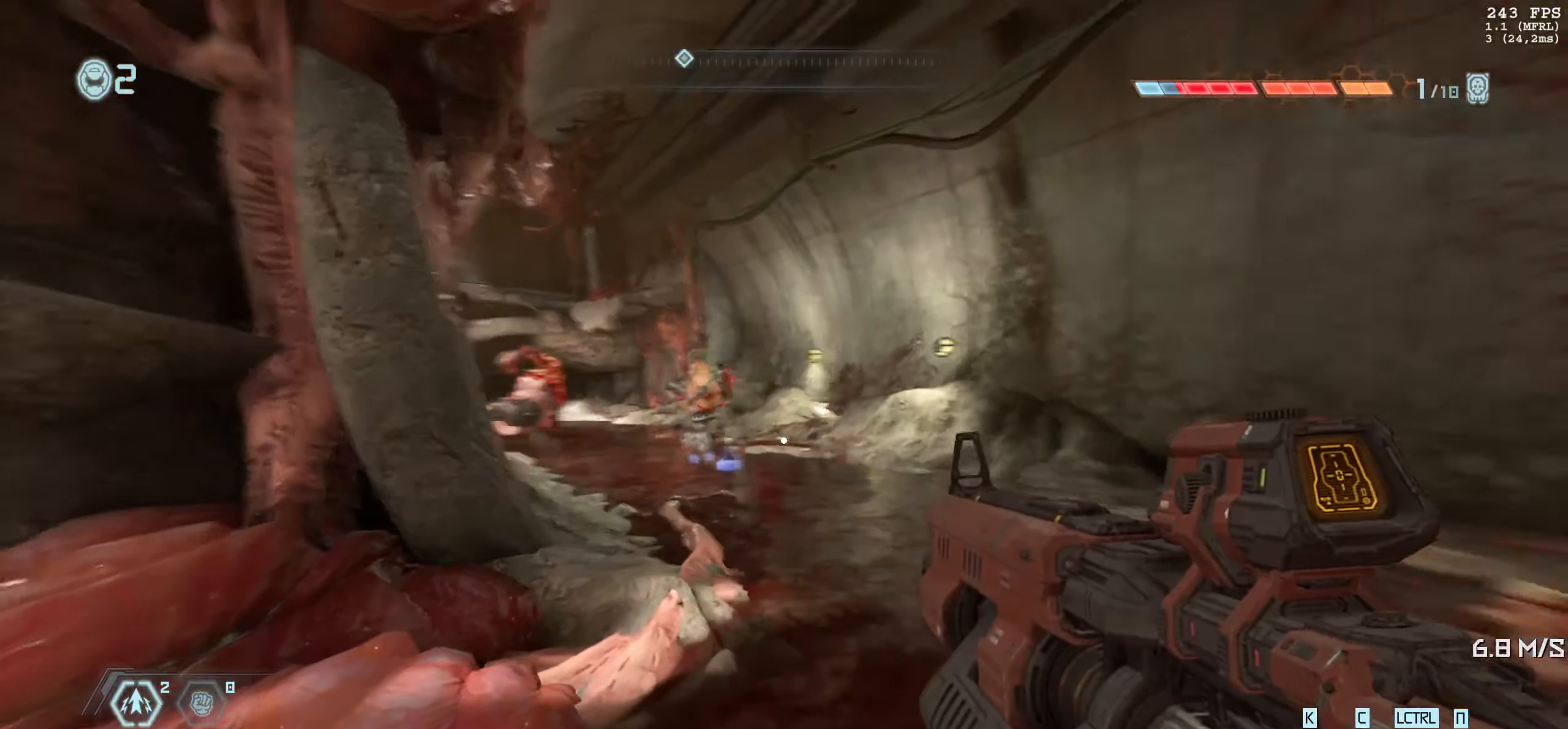
{"keys": [], "mouse": [], "events": [[83, "d", "down"], [267, "d", "up"], [467, "w", "up"]]}
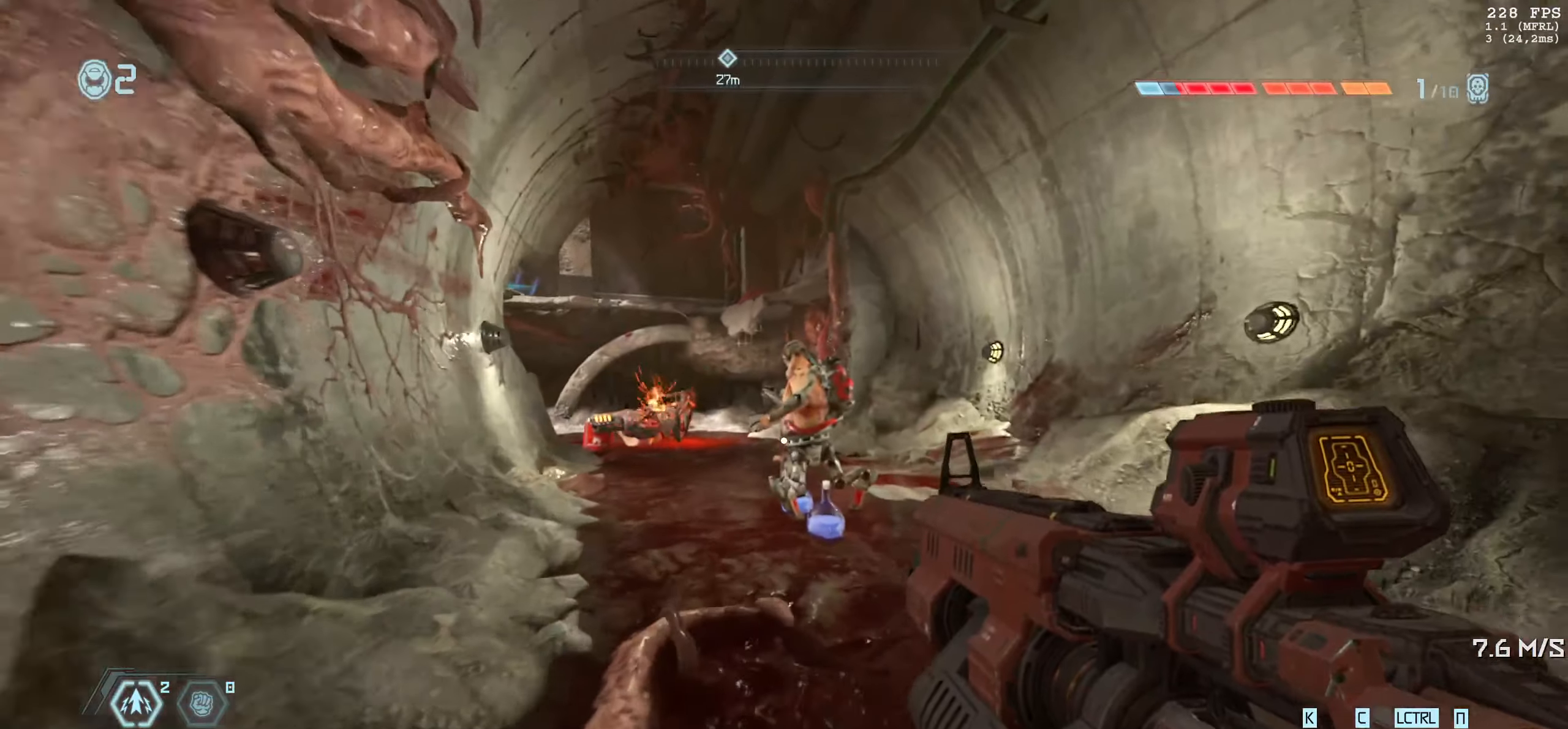
{"keys": ["w"], "mouse": [], "events": [[300, "w", "down"]]}
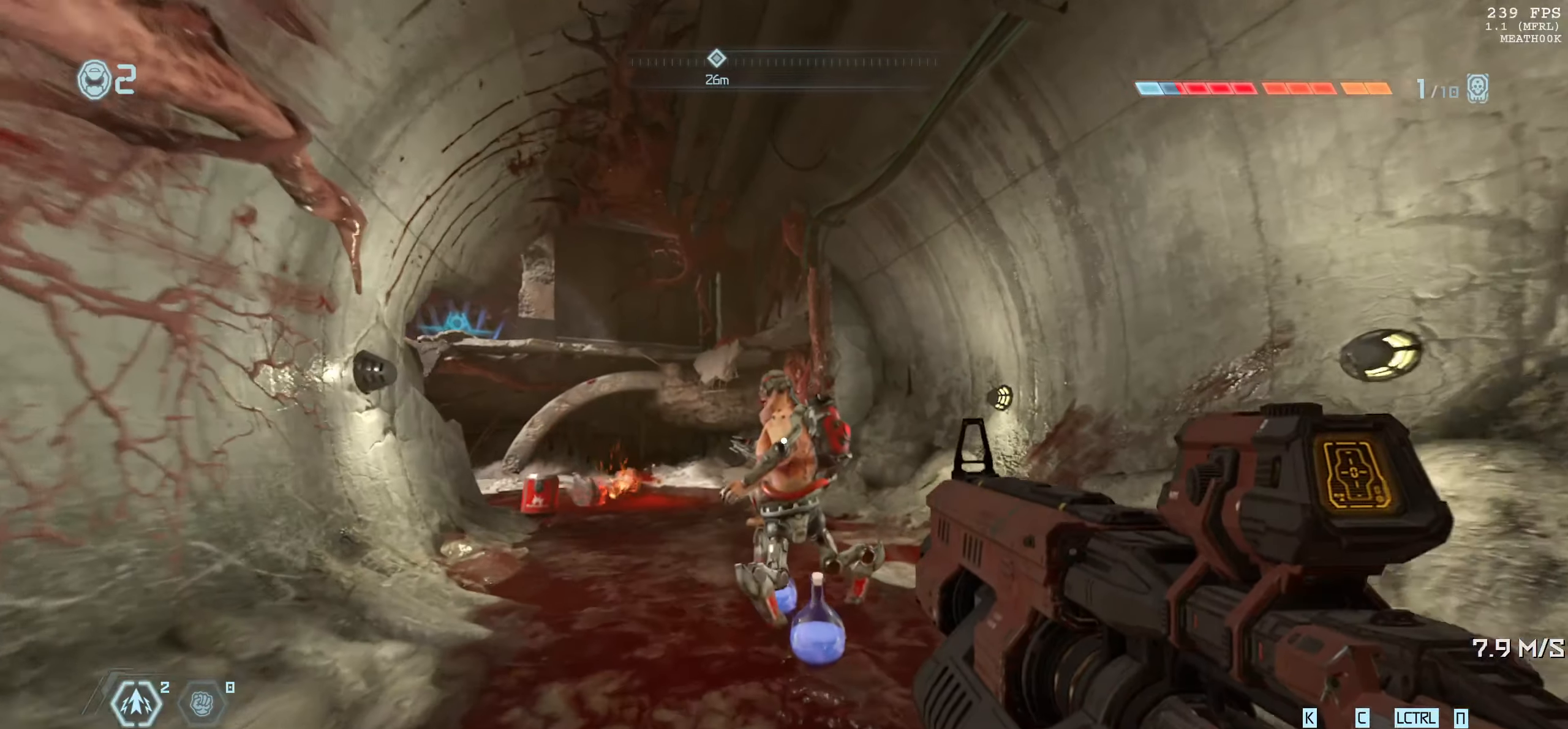
{"keys": [], "mouse": [], "events": [[84, "w", "up"]]}
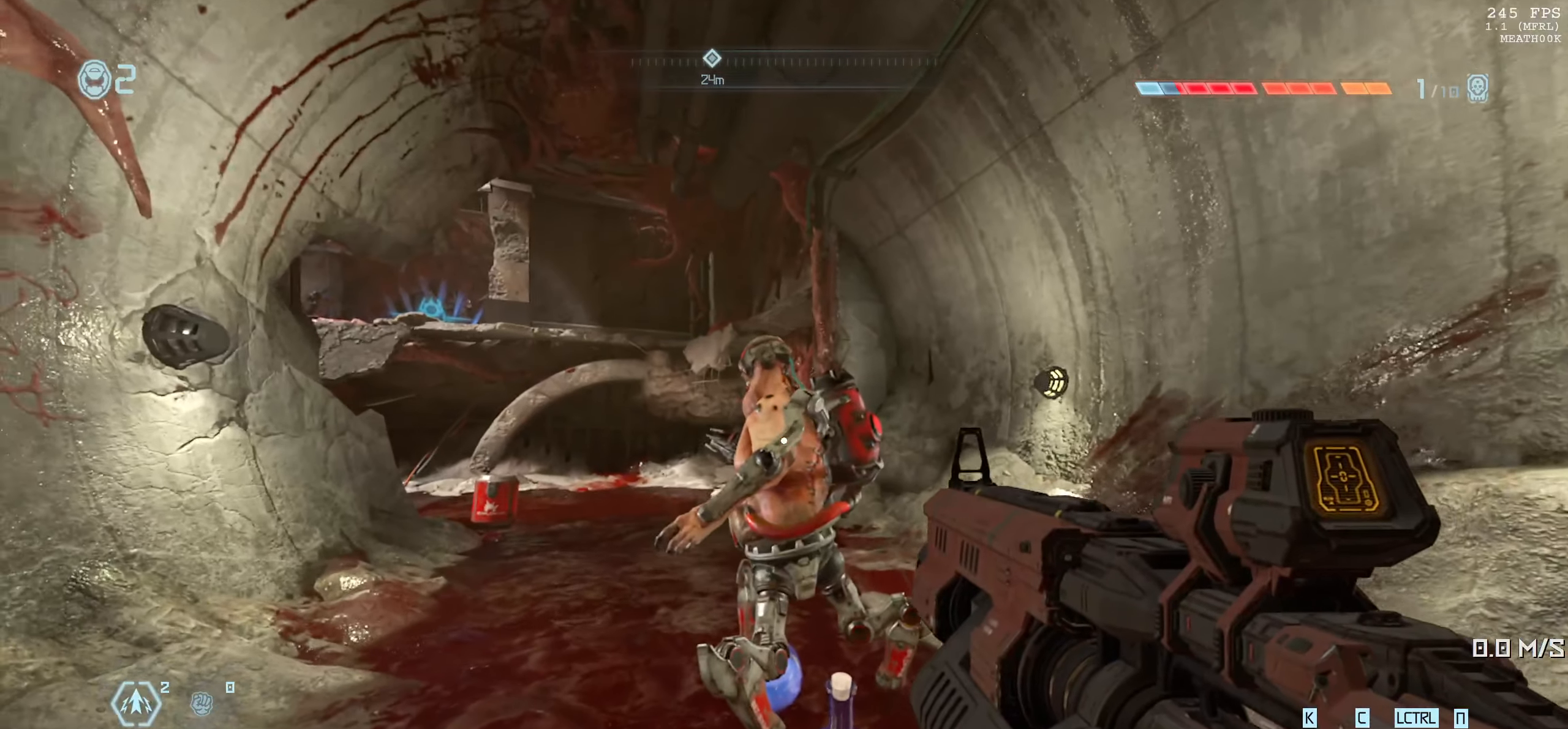
{"keys": ["s"], "mouse": [], "events": [[434, "s", "down"]]}
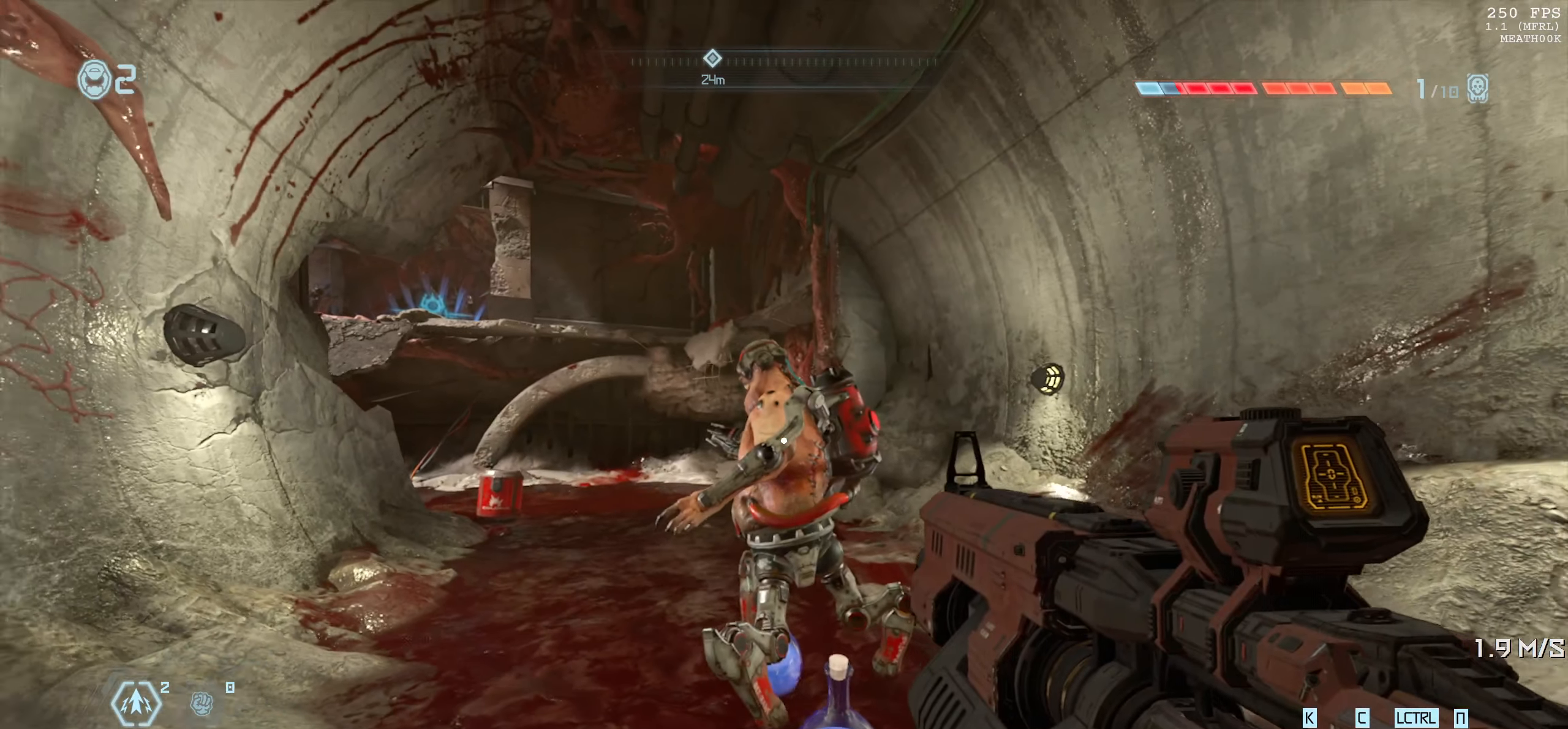
{"keys": [], "mouse": [], "events": [[400, "s", "up"]]}
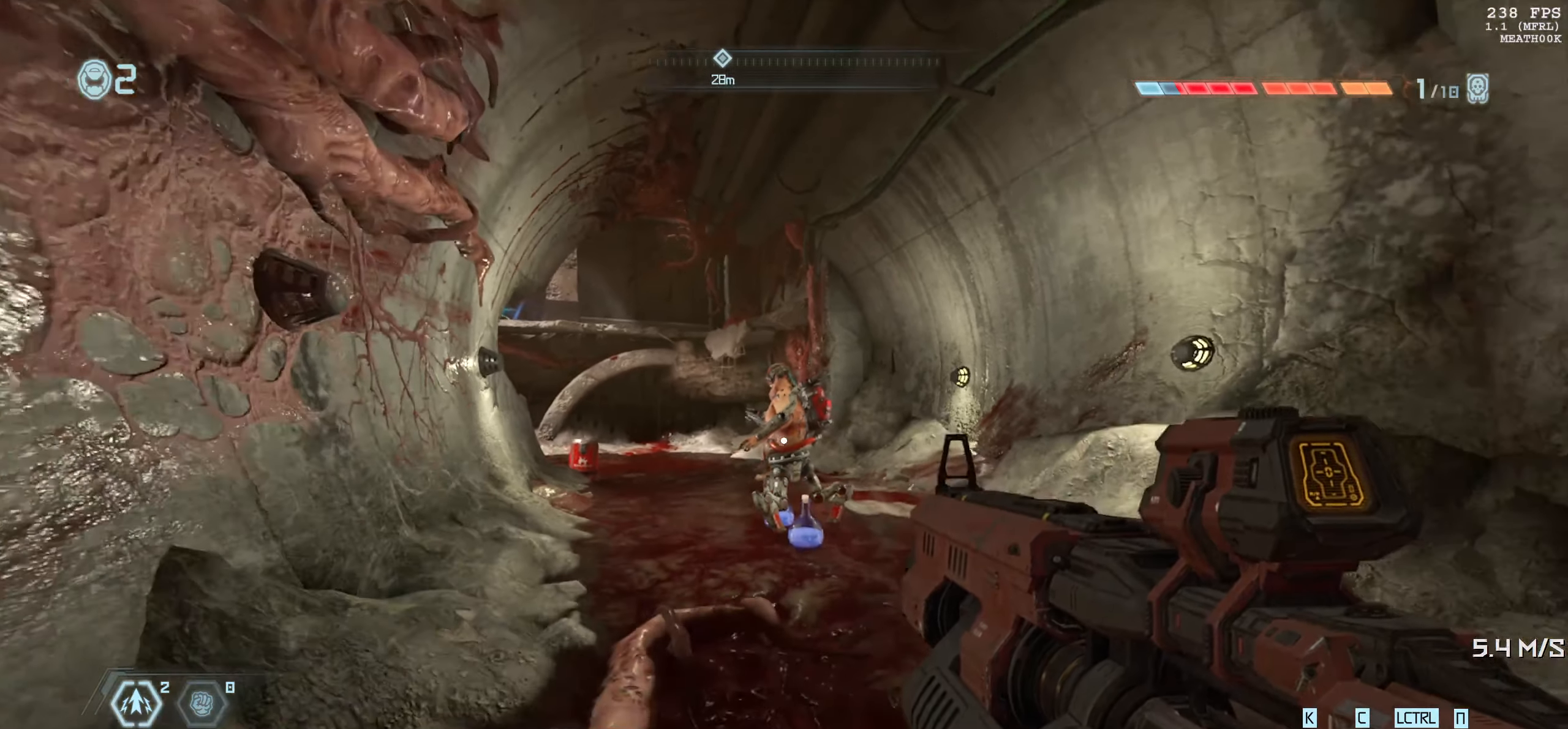
{"keys": ["w"], "mouse": [], "events": [[300, "w", "down"]]}
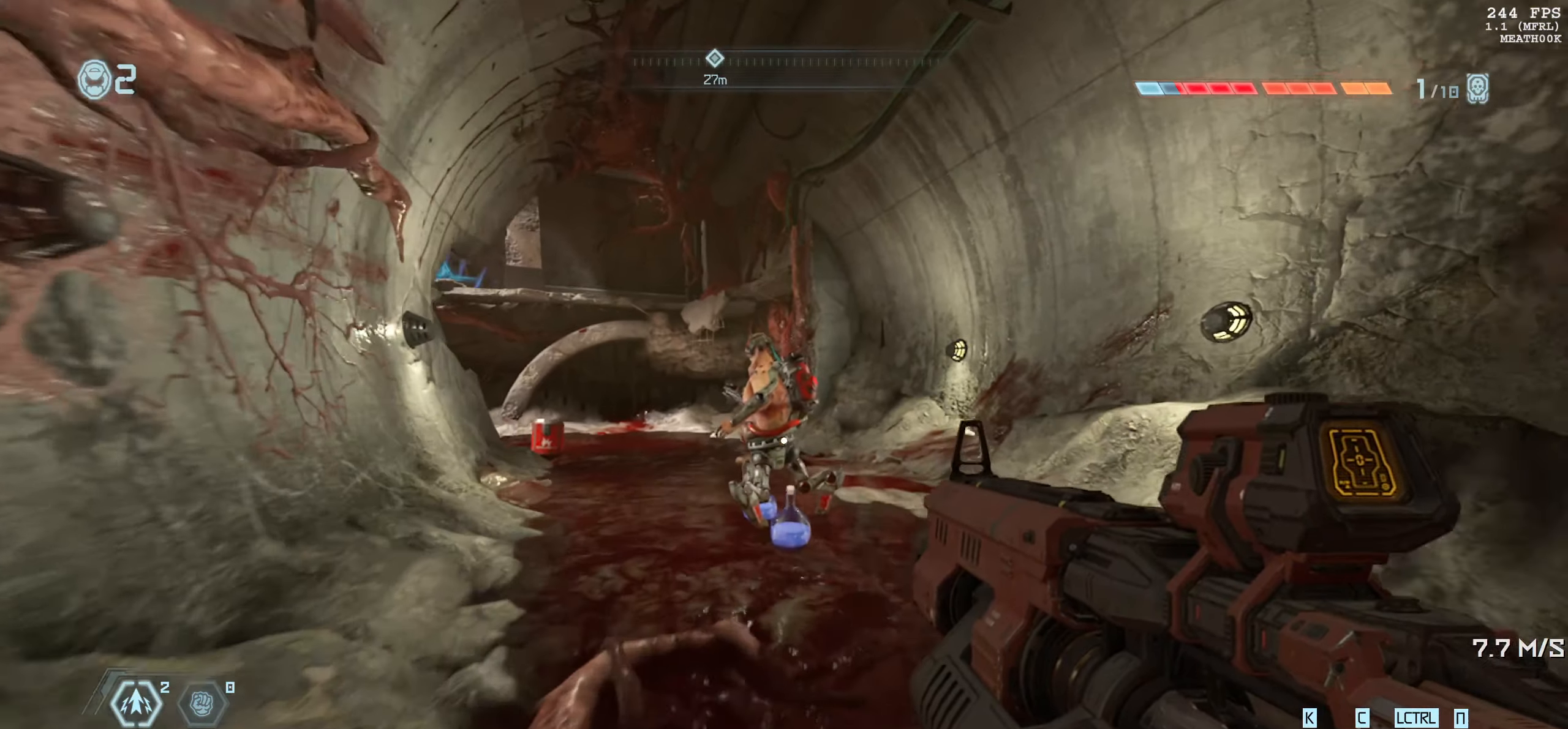
{"keys": [], "mouse": [], "events": [[67, "w", "up"]]}
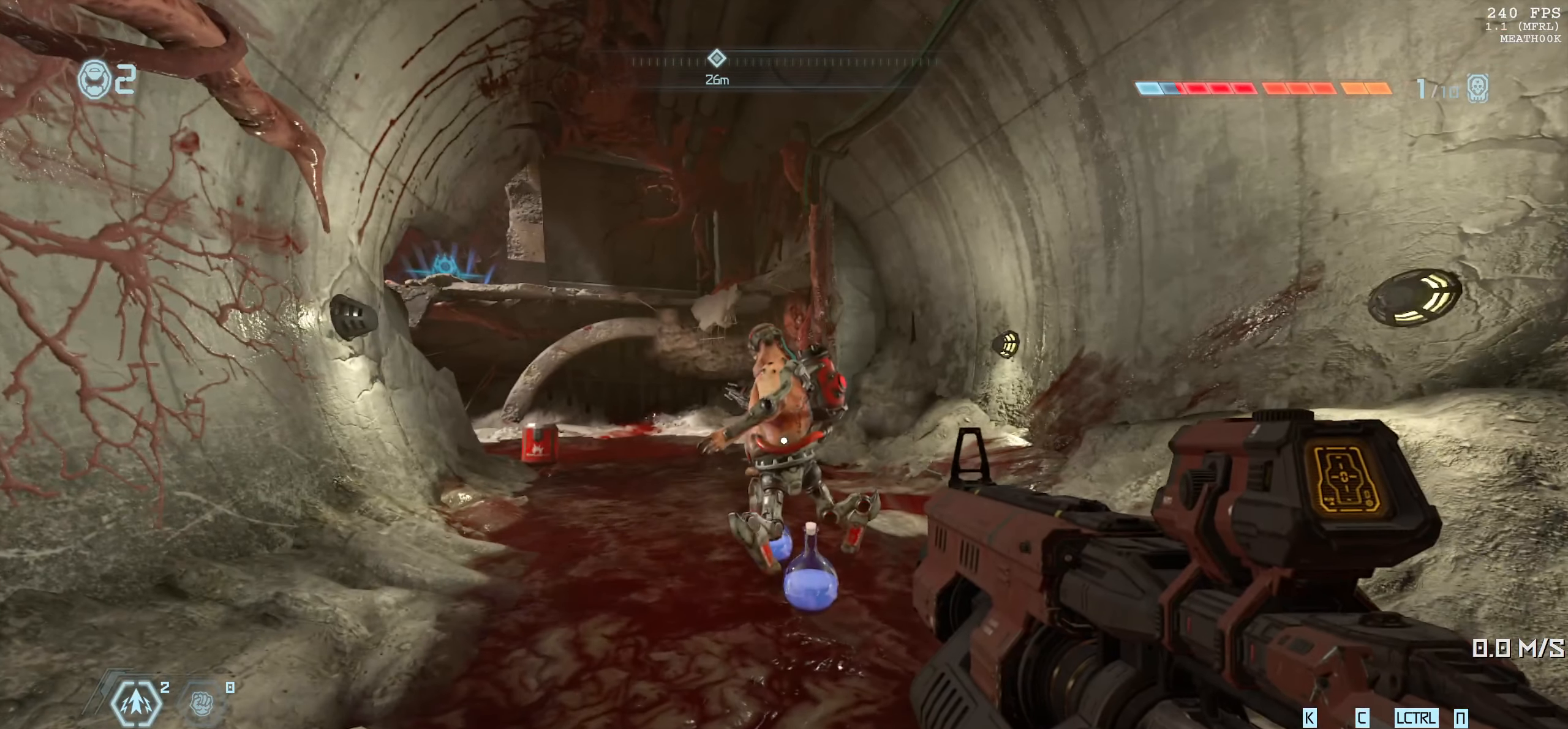
{"keys": [], "mouse": [], "events": []}
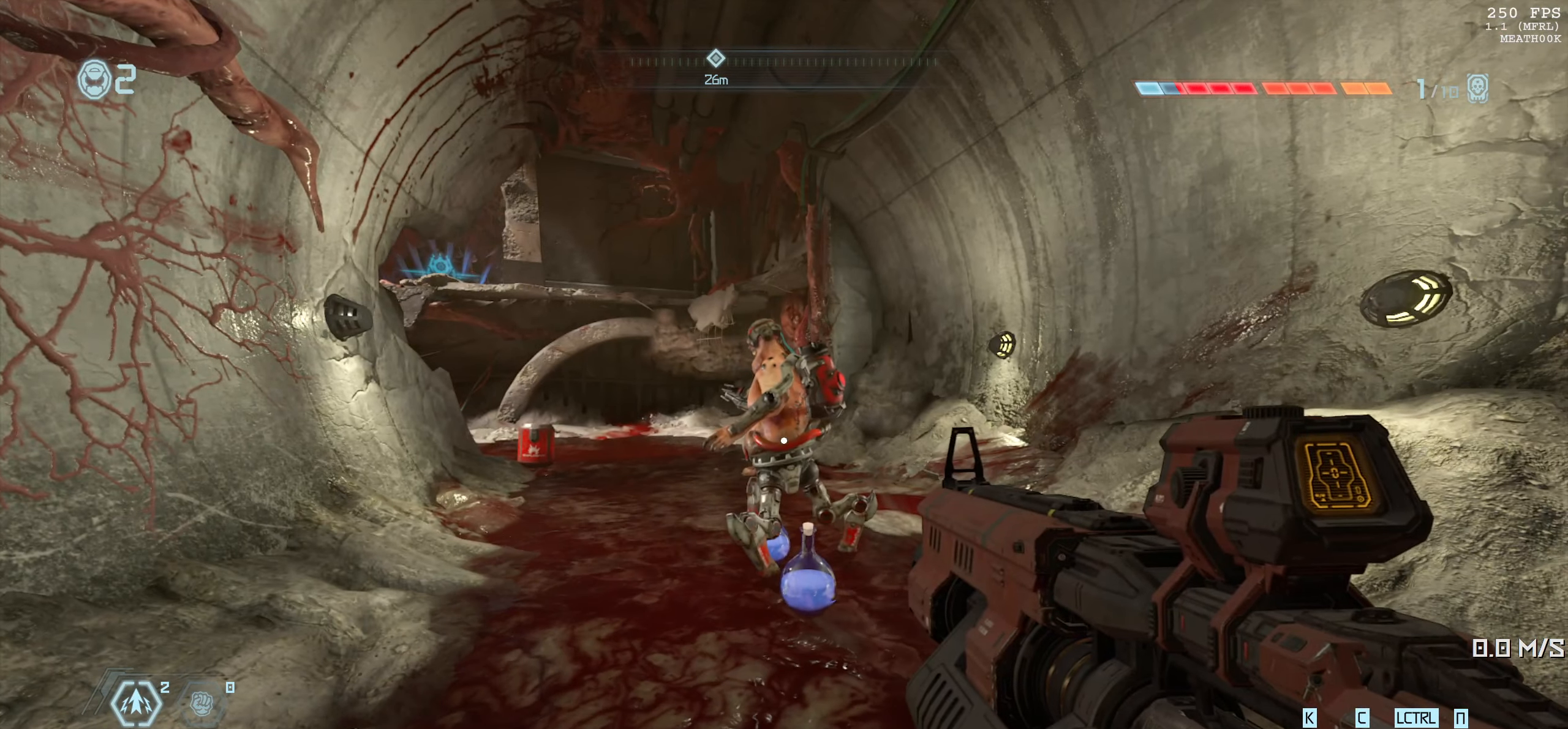
{"keys": ["s"], "mouse": [], "events": [[100, "s", "down"], [334, "shift", "down"], [450, "shift", "up"]]}
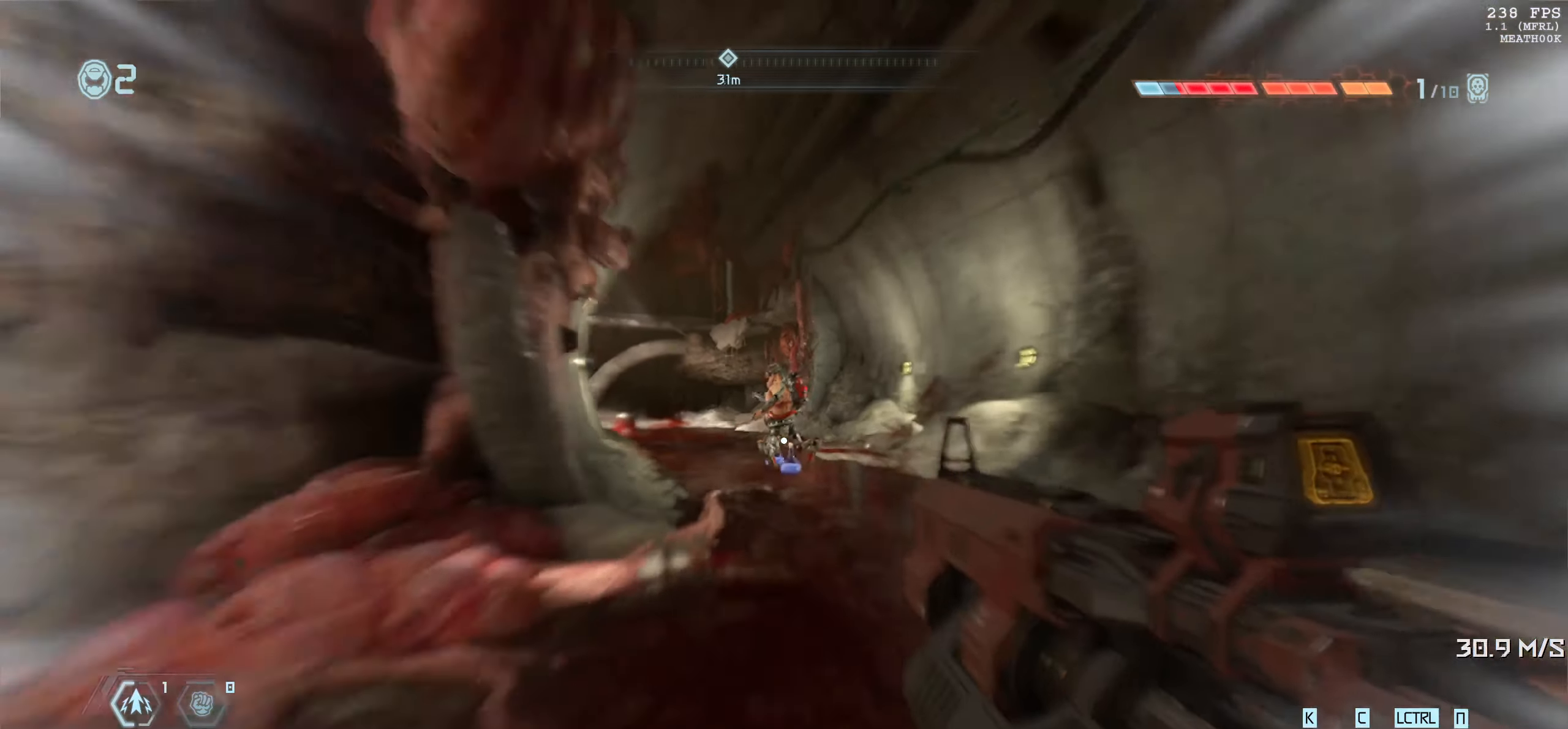
{"keys": ["a"], "mouse": [], "events": [[167, "a", "down"], [367, "s", "up"]]}
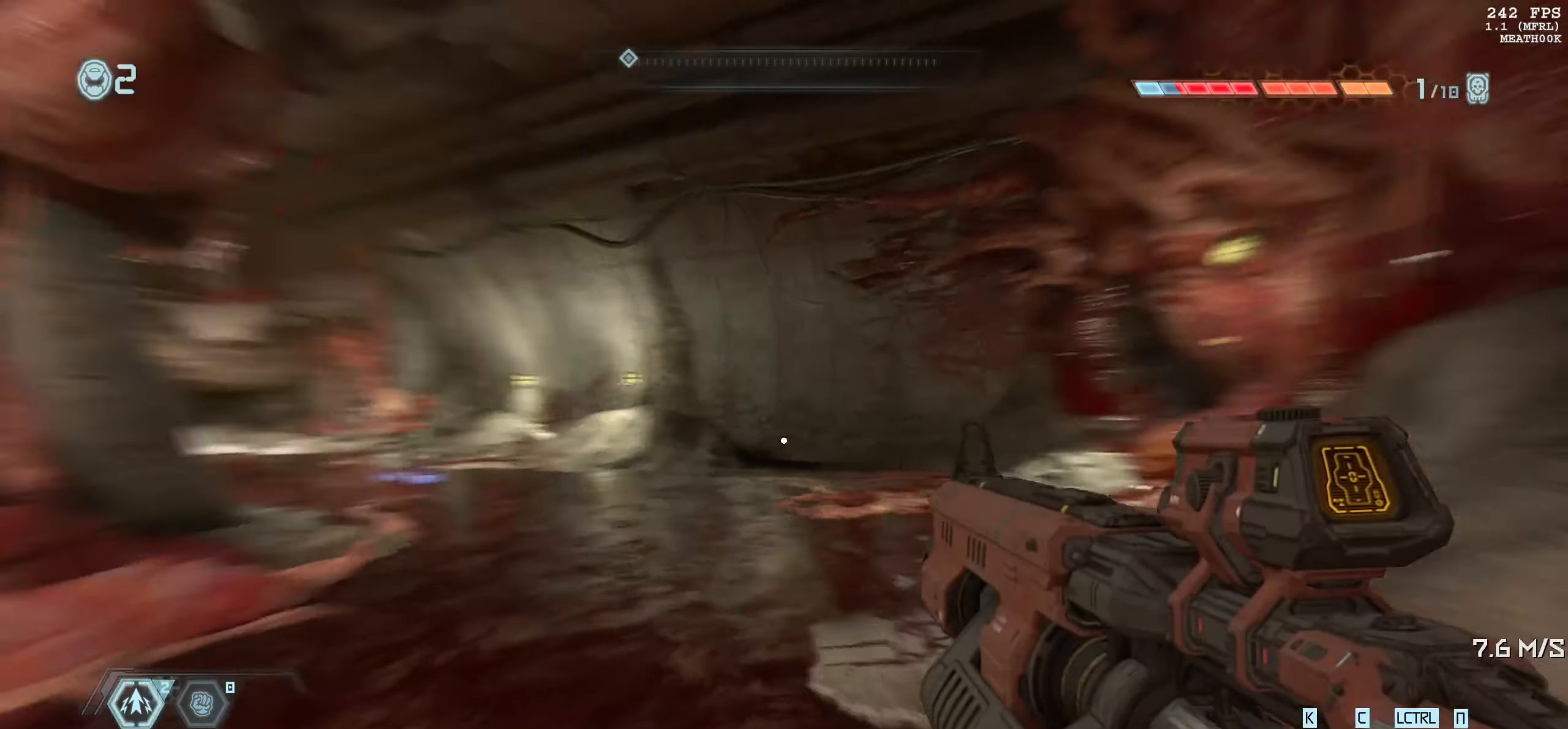
{"keys": ["s"], "mouse": [], "events": [[150, "s", "down"], [167, "a", "up"], [217, "d", "down"], [400, "d", "up"]]}